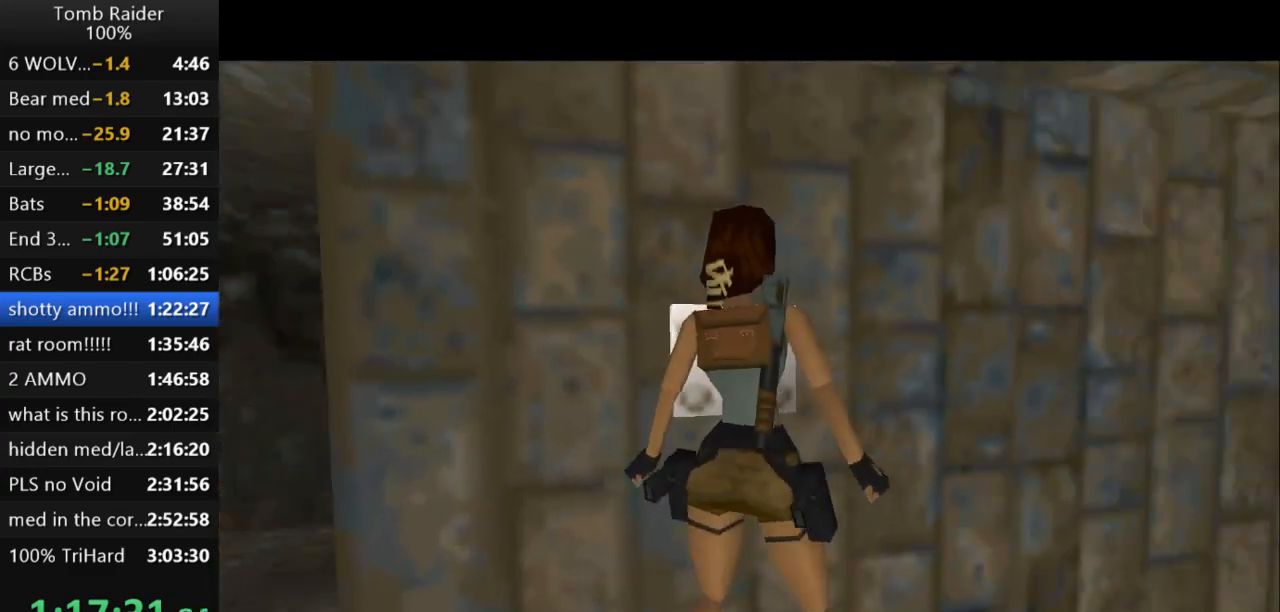
Gameplay with keyboard; each line is a JSON object with the keys held at the frame after it. "events" lists presses ("down") and releases ("up") of "action", "action2", "down", "guns", "inv", "jump", "left", "look", "lstep", "right", "roll", "roll2", "rstep", "up" and "walk" between this image and that frame as [ms after this image, input, new state], when the widget could be followed in between. No other keys are recorded. Mouse input is not recorded. Key names are as the overlay labels them; some are game actions (e.g. jump) rather than physical keys.
{"keys": ["up"], "events": [[400, "up", "down"], [500, "right", "up"]]}
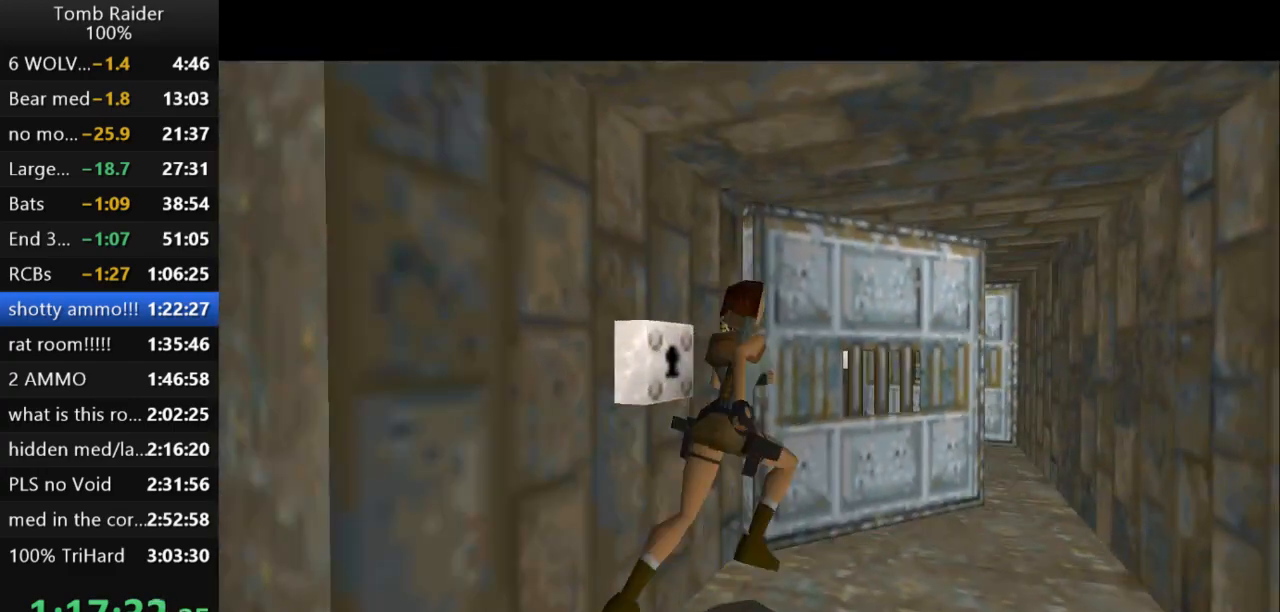
{"keys": ["left", "up"], "events": [[233, "left", "down"]]}
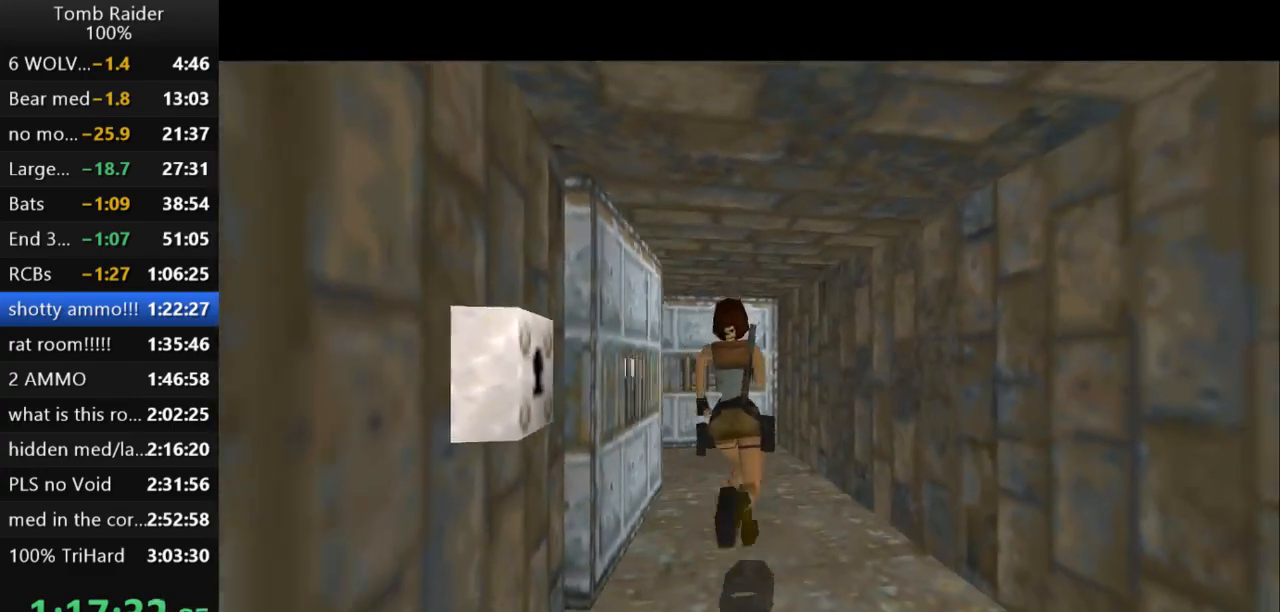
{"keys": ["left", "up"], "events": [[133, "left", "up"], [400, "left", "down"]]}
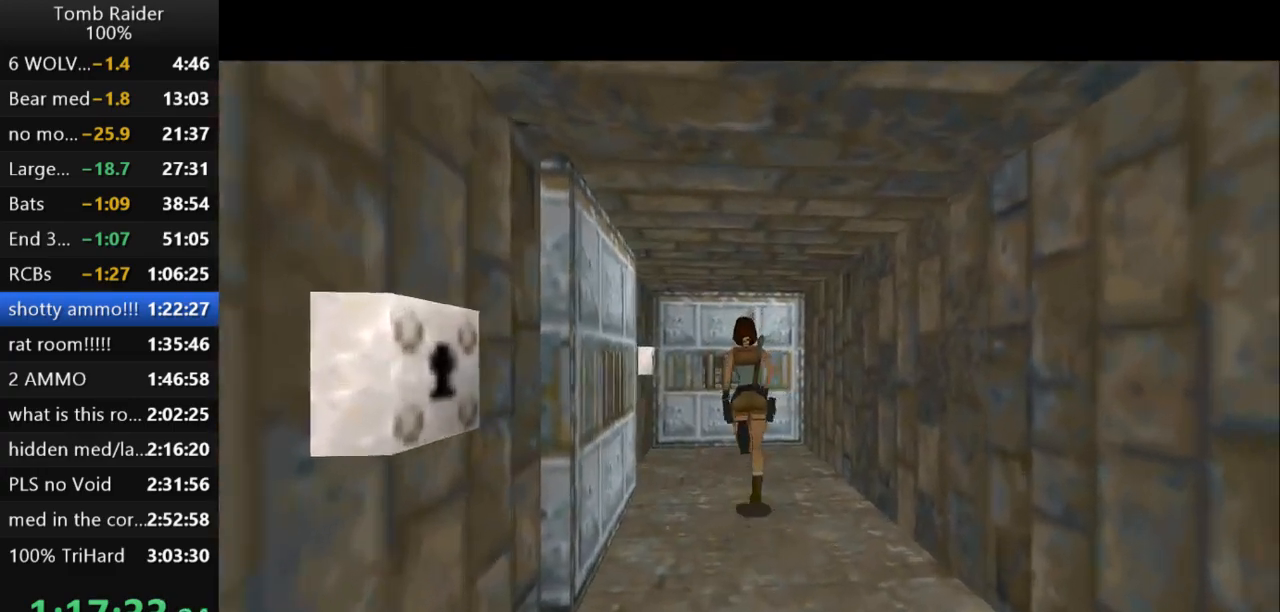
{"keys": ["left", "up"], "events": []}
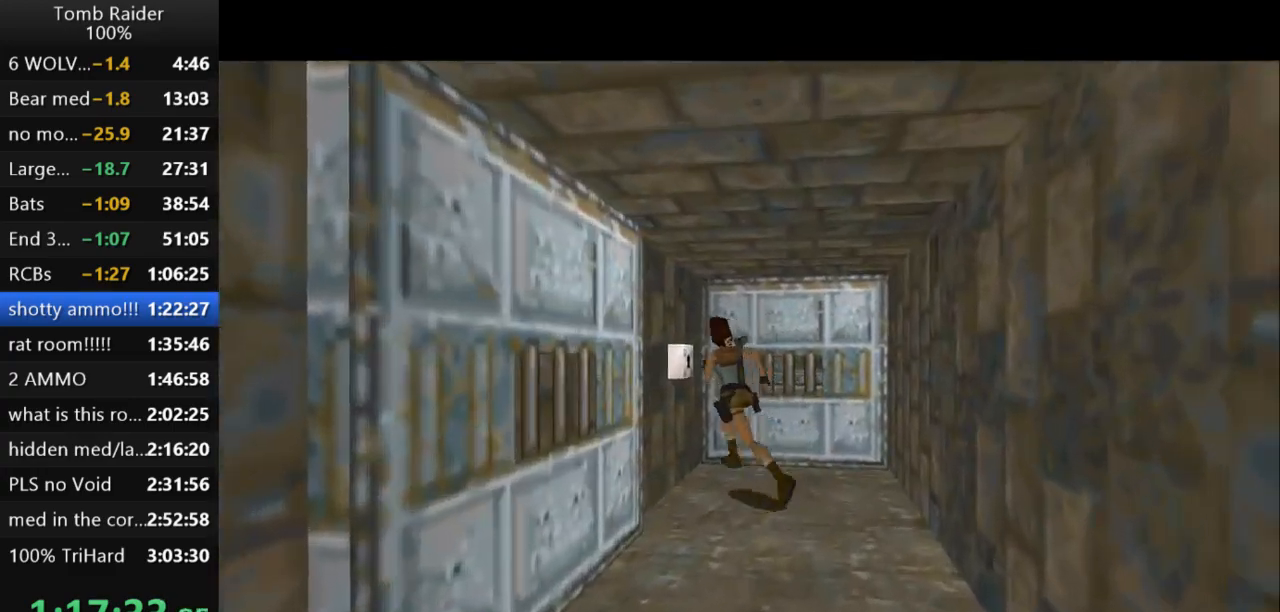
{"keys": ["action2"], "events": [[67, "up", "up"], [333, "left", "up"], [500, "action2", "down"]]}
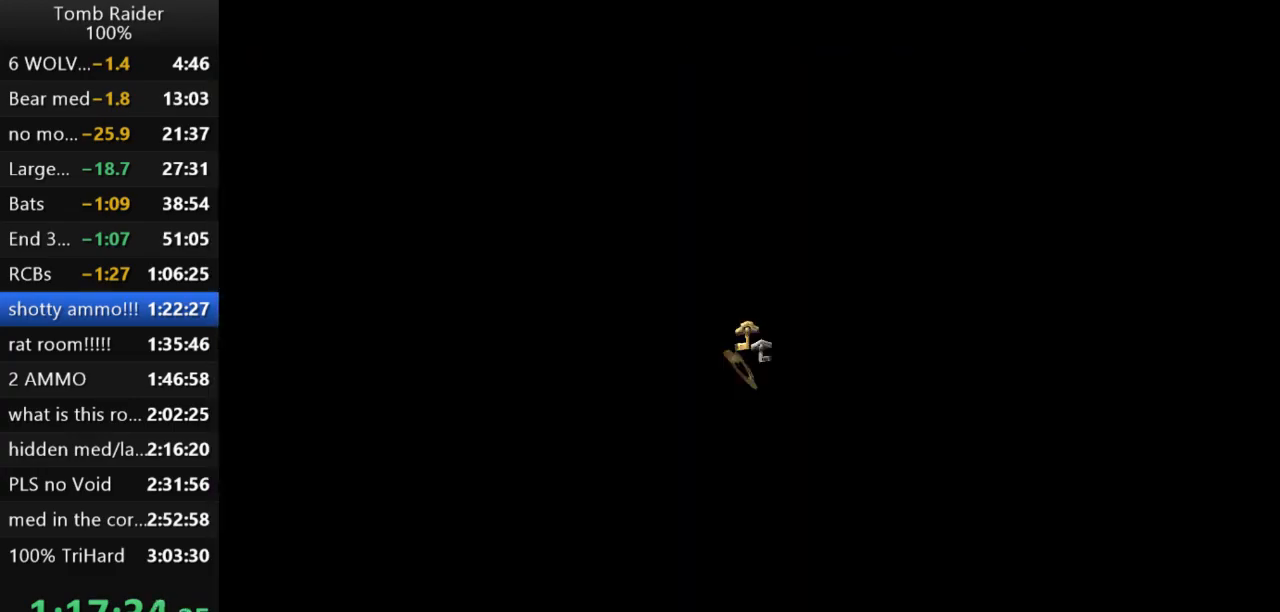
{"keys": [], "events": [[200, "action2", "up"]]}
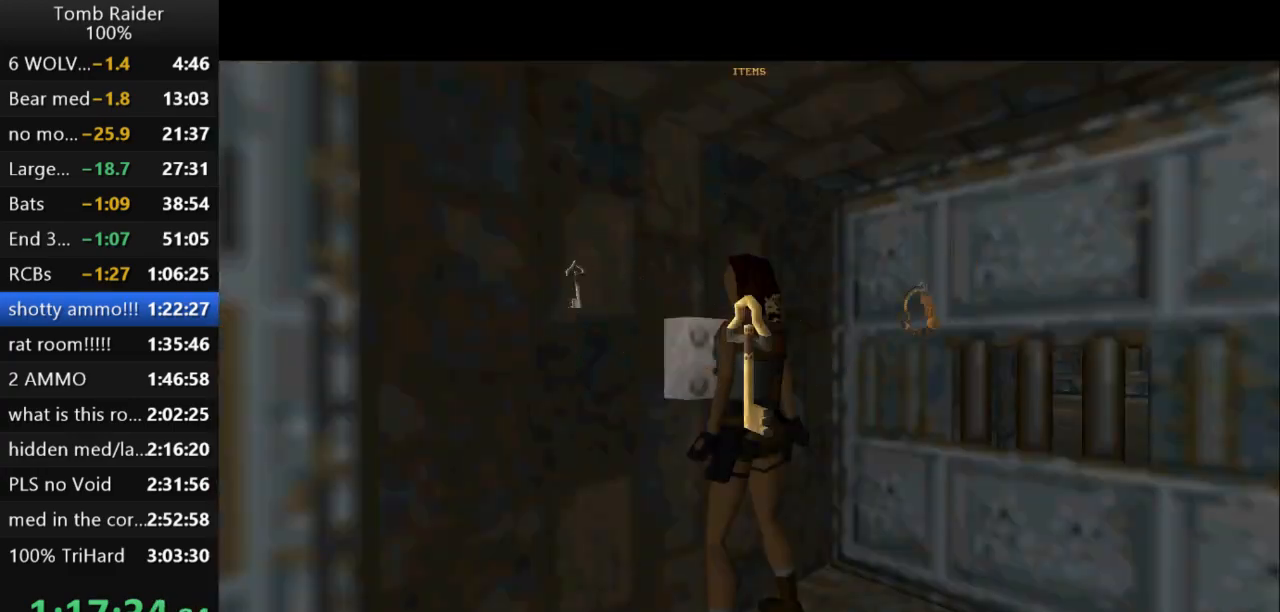
{"keys": [], "events": [[67, "left", "down"], [300, "left", "up"]]}
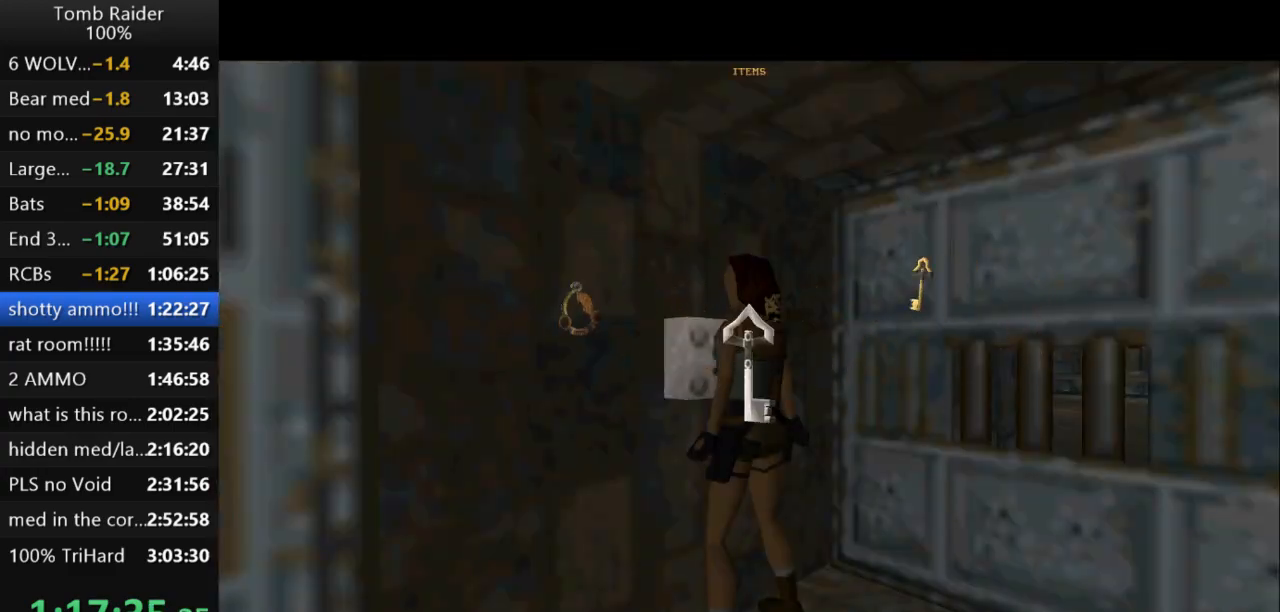
{"keys": ["action2"], "events": [[67, "action2", "down"]]}
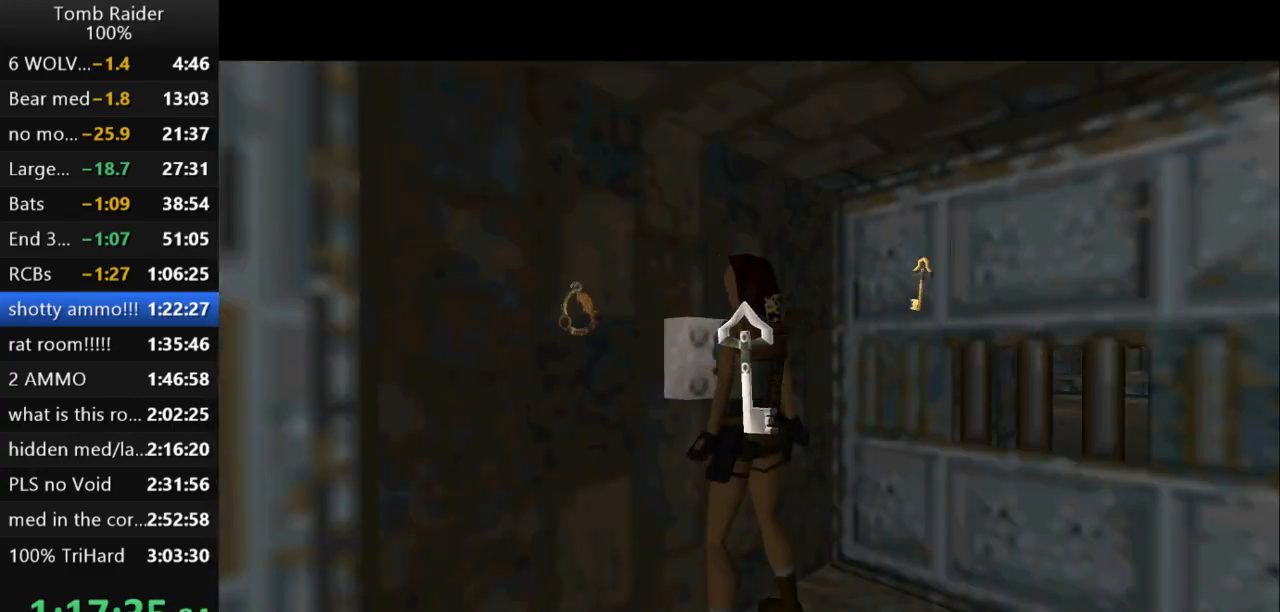
{"keys": ["action2"], "events": []}
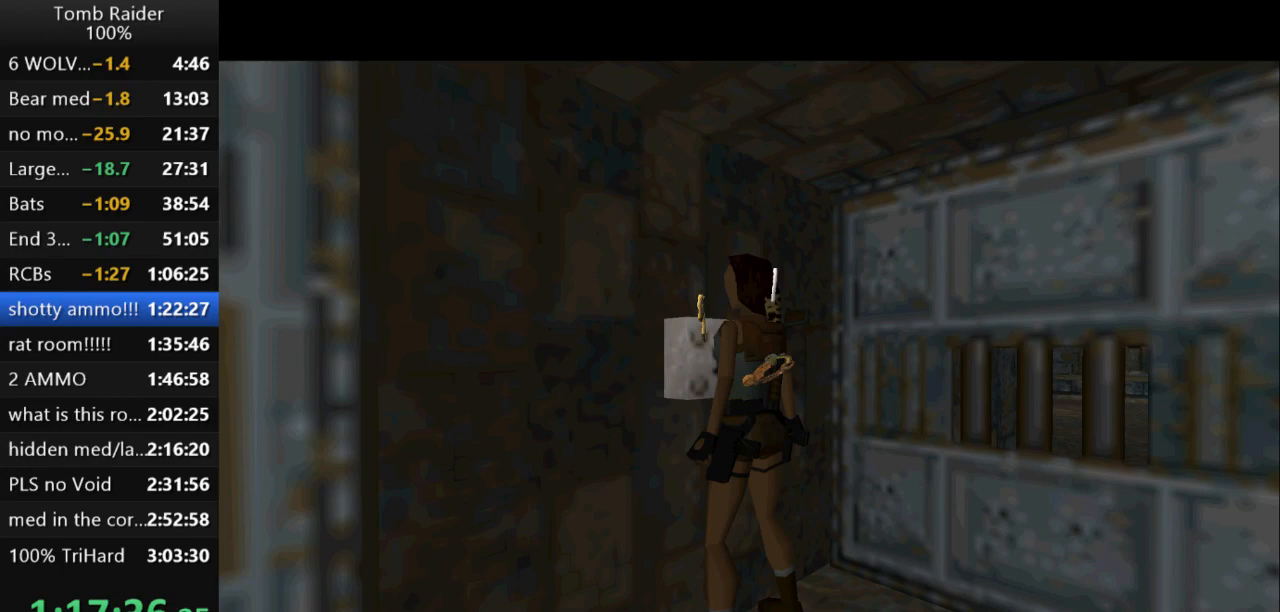
{"keys": [], "events": [[400, "action2", "up"]]}
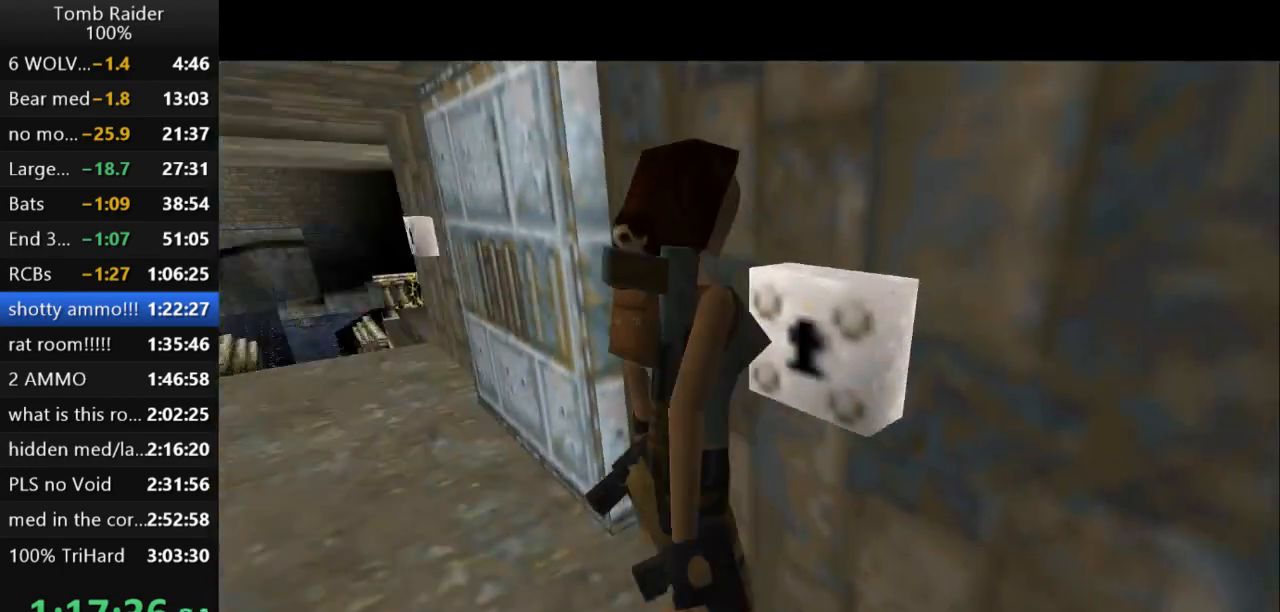
{"keys": [], "events": []}
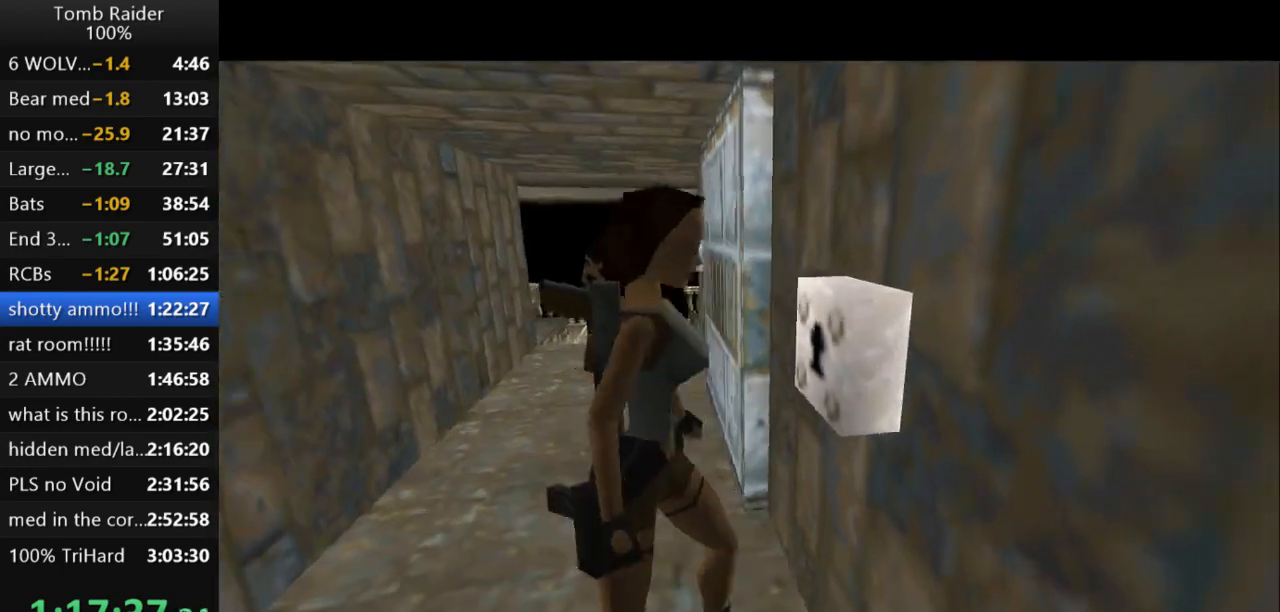
{"keys": [], "events": []}
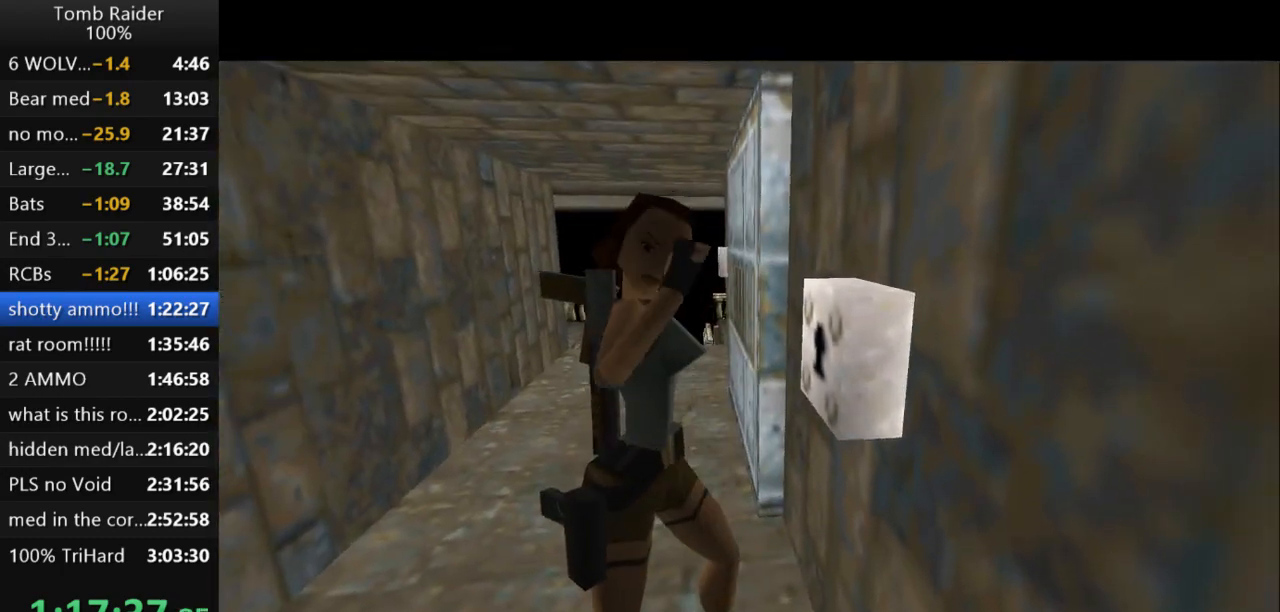
{"keys": [], "events": []}
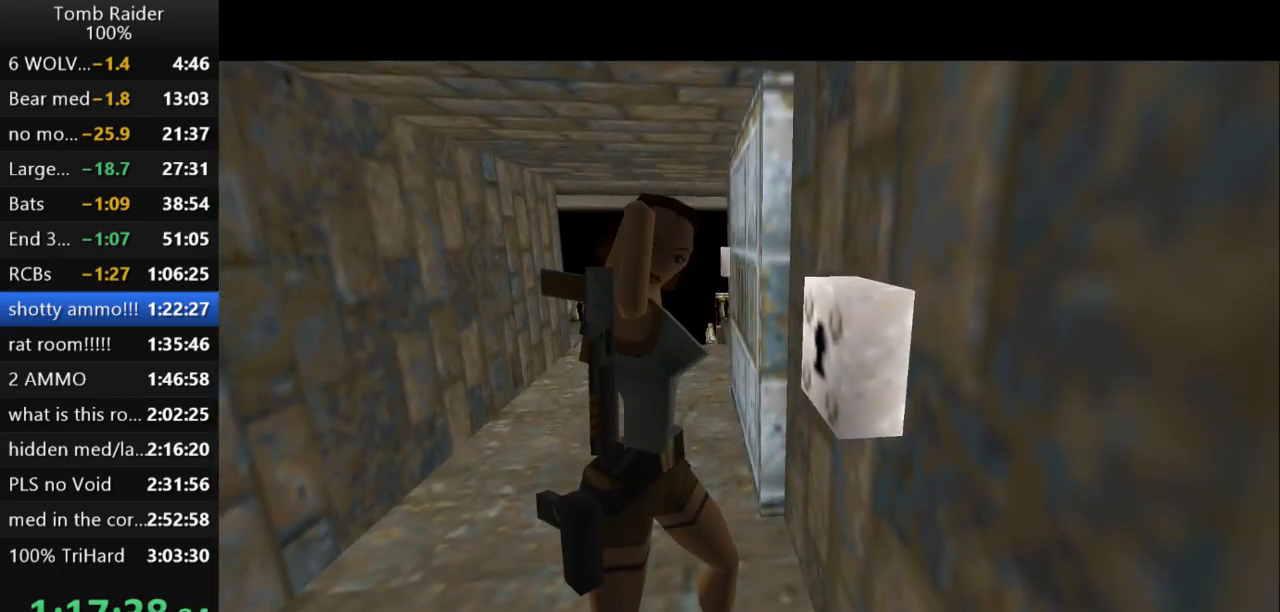
{"keys": [], "events": []}
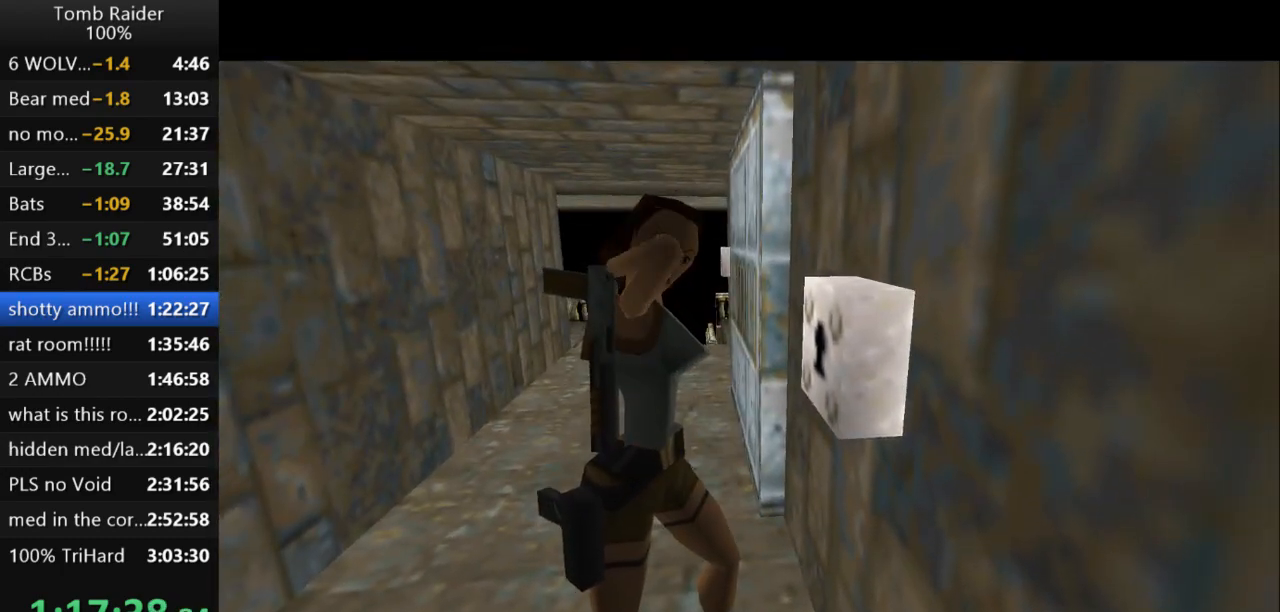
{"keys": [], "events": []}
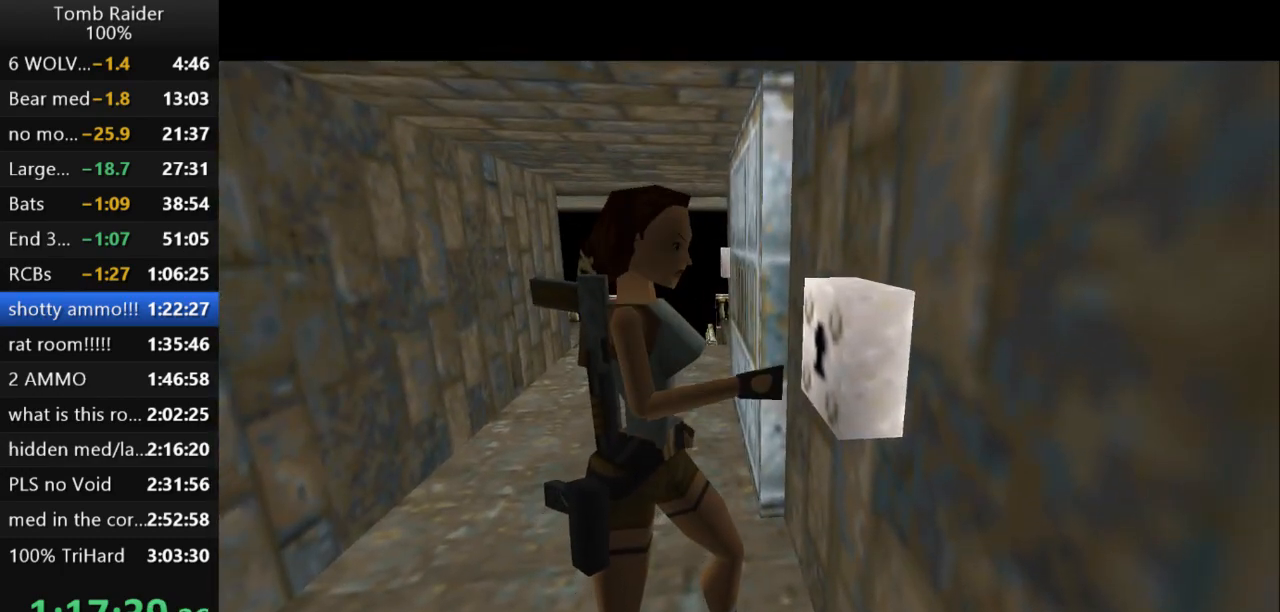
{"keys": [], "events": []}
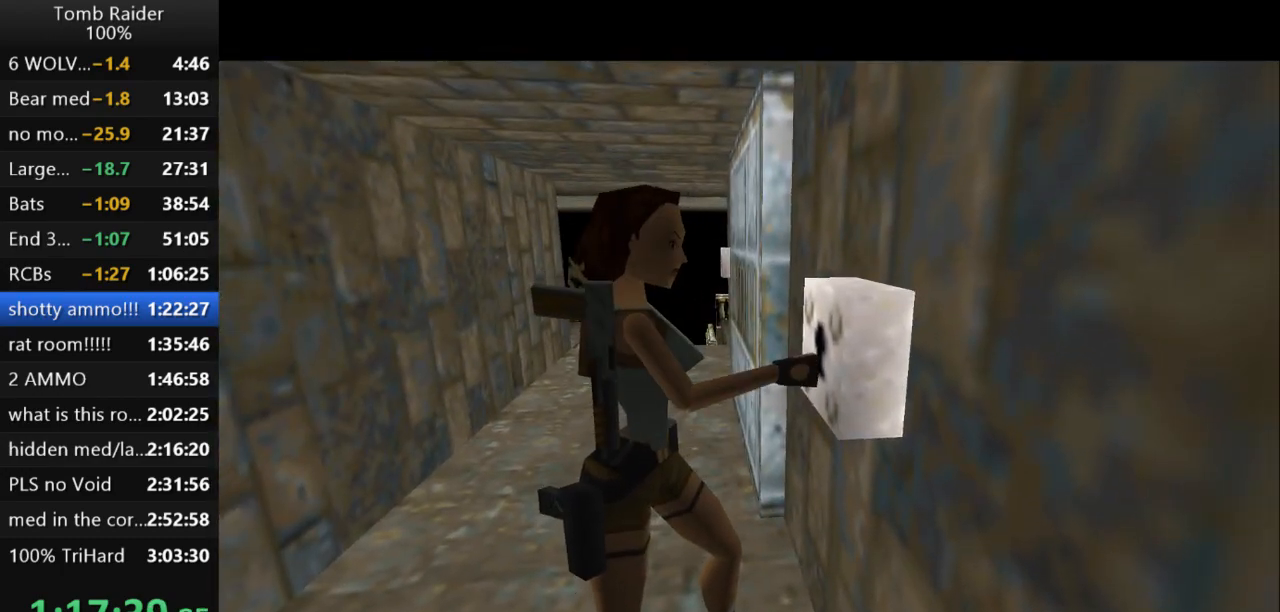
{"keys": [], "events": []}
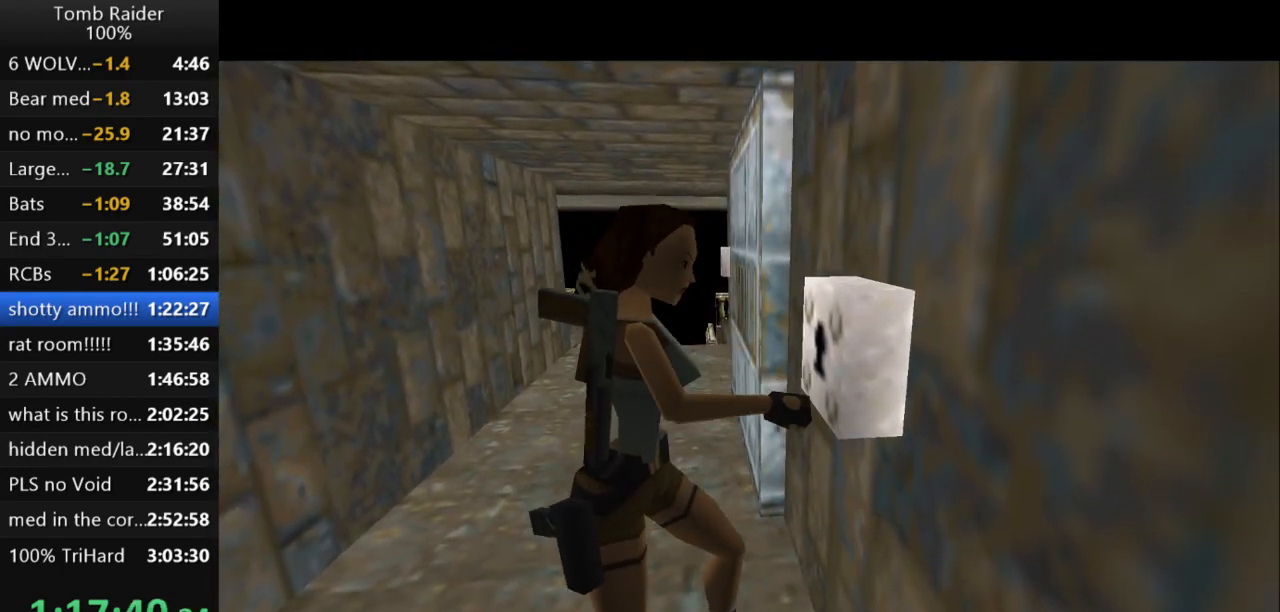
{"keys": ["right"], "events": [[333, "right", "down"]]}
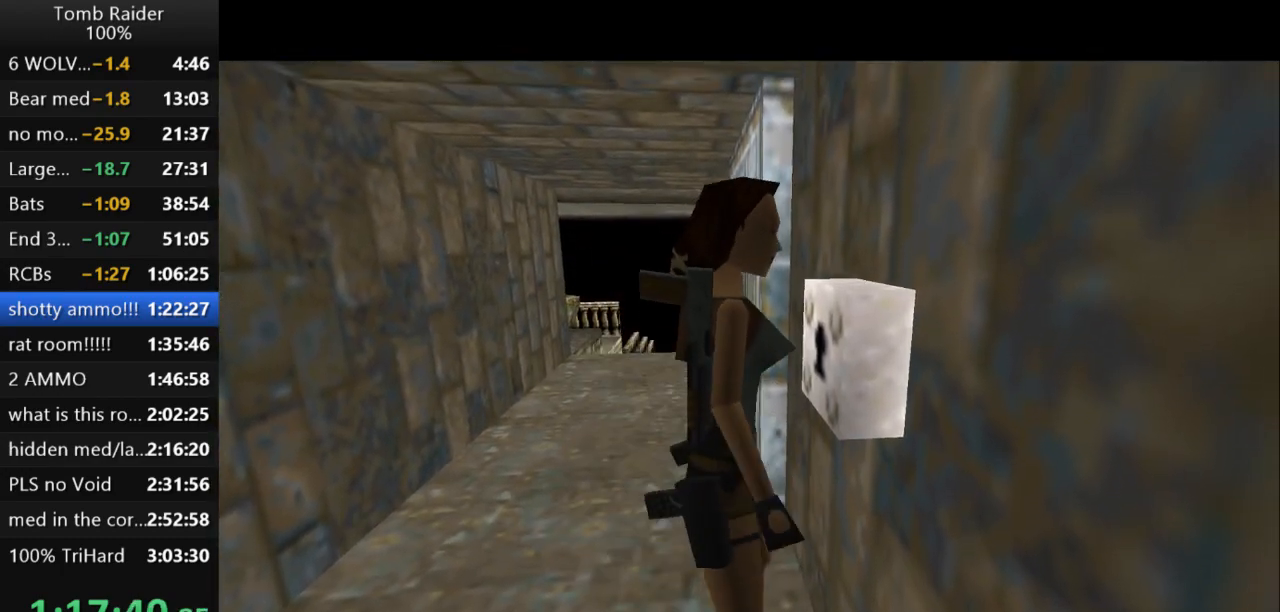
{"keys": ["right"], "events": []}
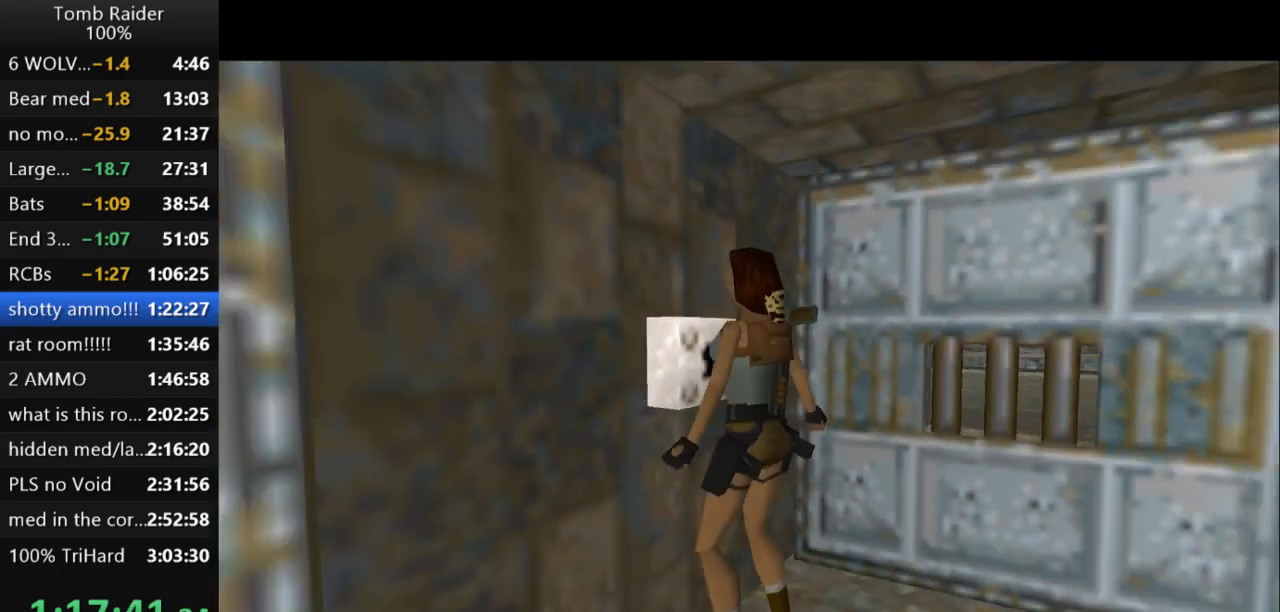
{"keys": ["right", "up"], "events": [[500, "up", "down"]]}
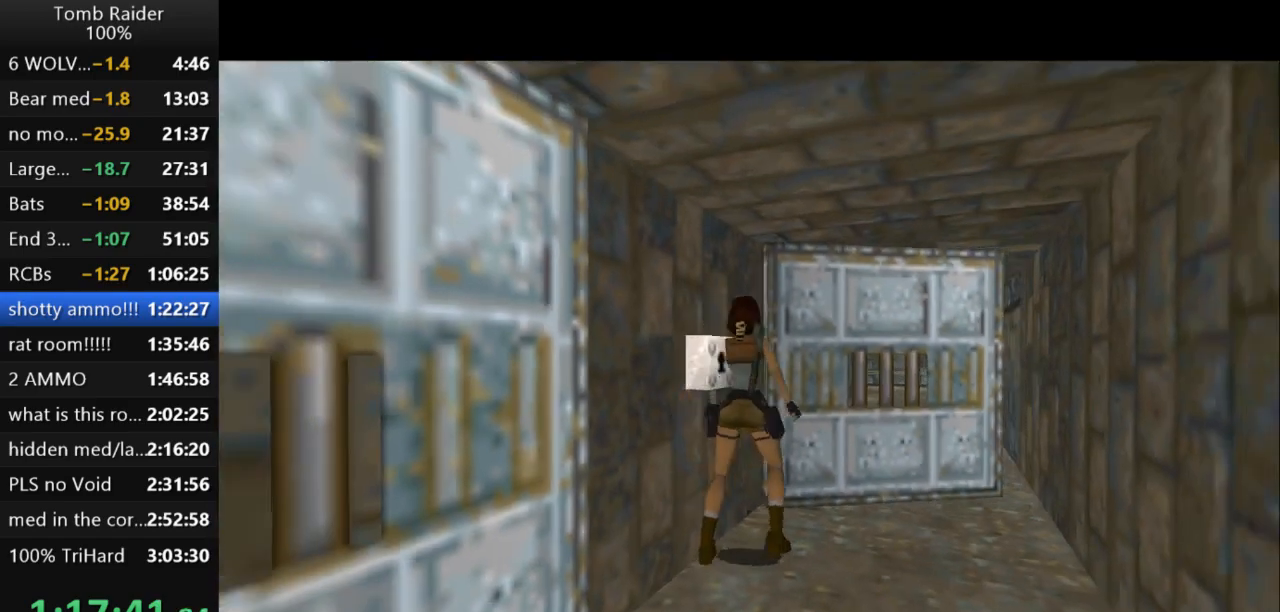
{"keys": ["jump", "up"], "events": [[167, "right", "up"], [267, "left", "down"], [467, "jump", "down"], [467, "left", "up"]]}
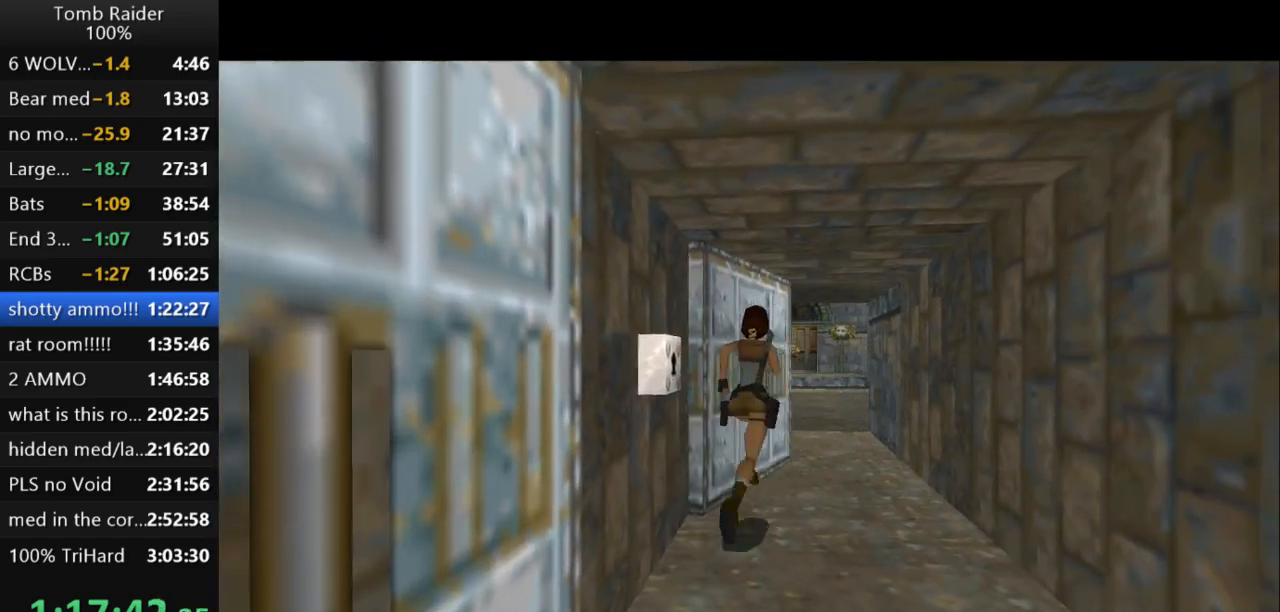
{"keys": ["jump", "up"], "events": [[233, "left", "down"], [433, "left", "up"]]}
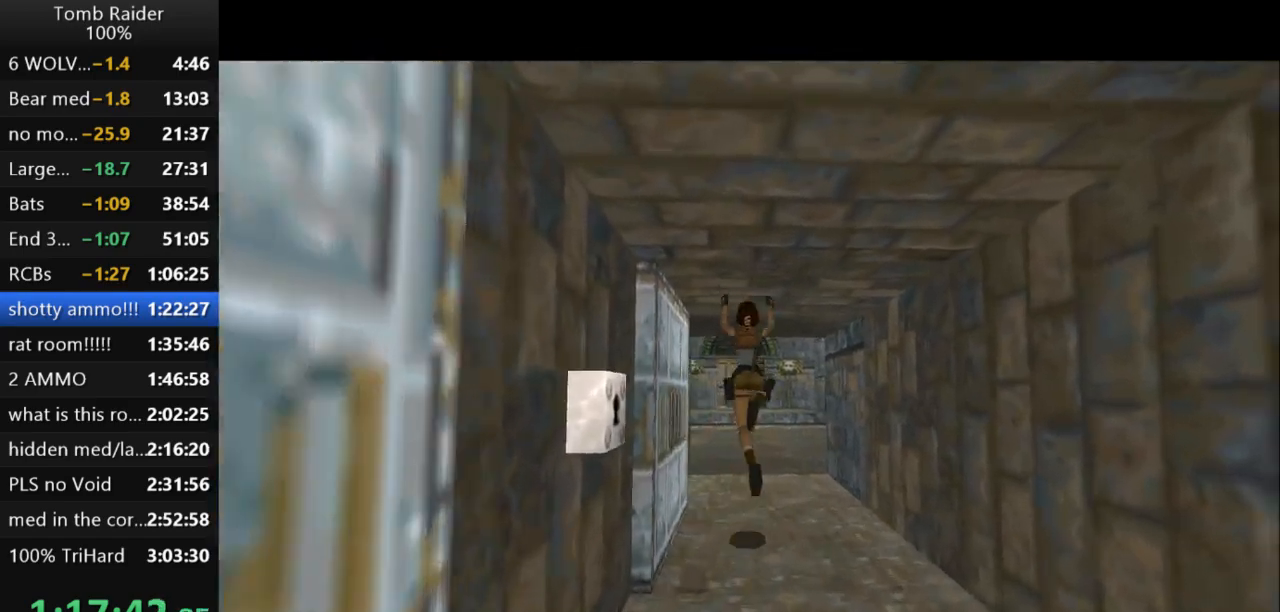
{"keys": ["jump", "right", "up"], "events": [[67, "left", "down"], [200, "left", "up"], [333, "right", "down"]]}
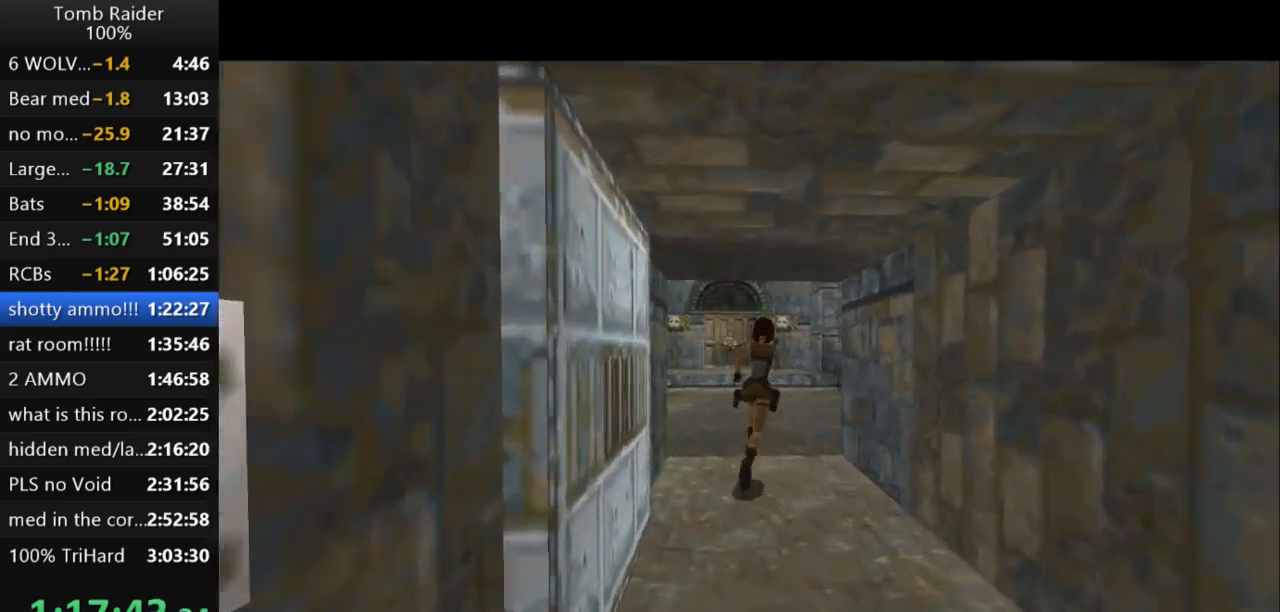
{"keys": ["right", "up"], "events": [[133, "right", "up"], [300, "left", "down"], [433, "left", "up"], [433, "right", "down"], [467, "jump", "up"]]}
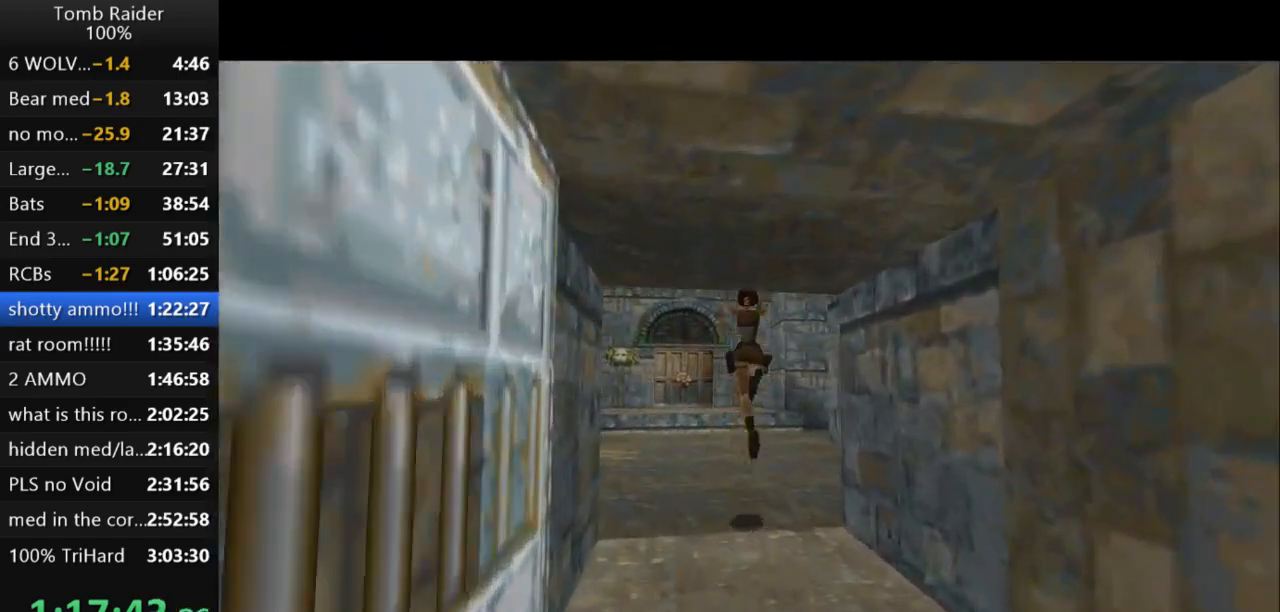
{"keys": ["right", "up"], "events": []}
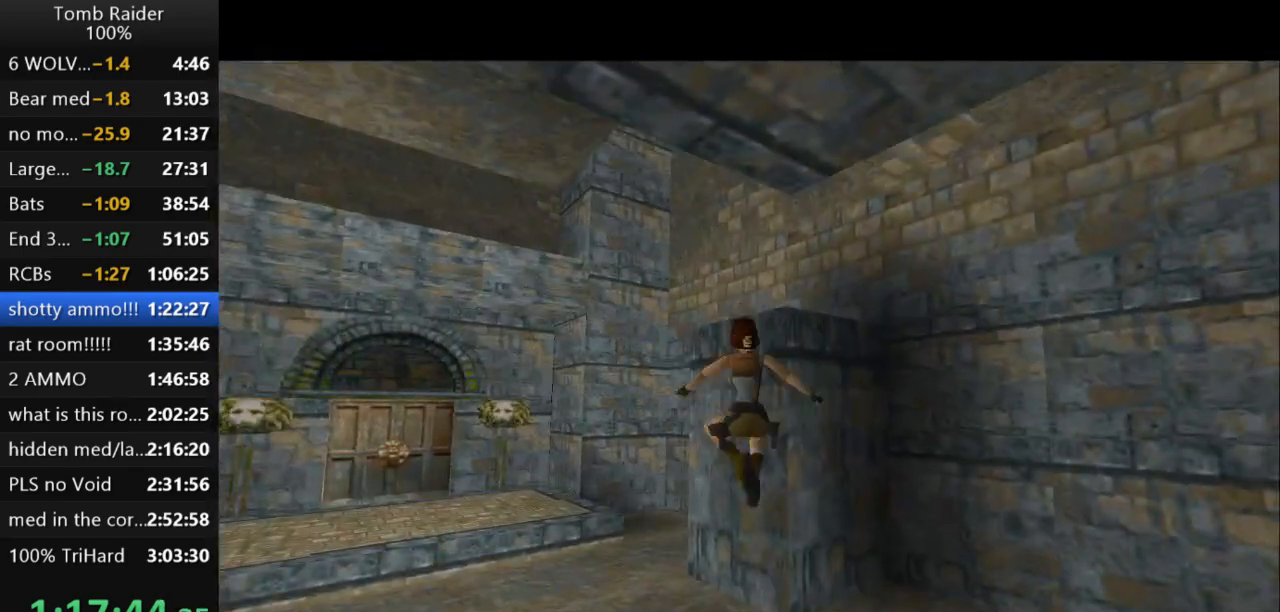
{"keys": ["action2", "right", "up"], "events": [[433, "action2", "down"]]}
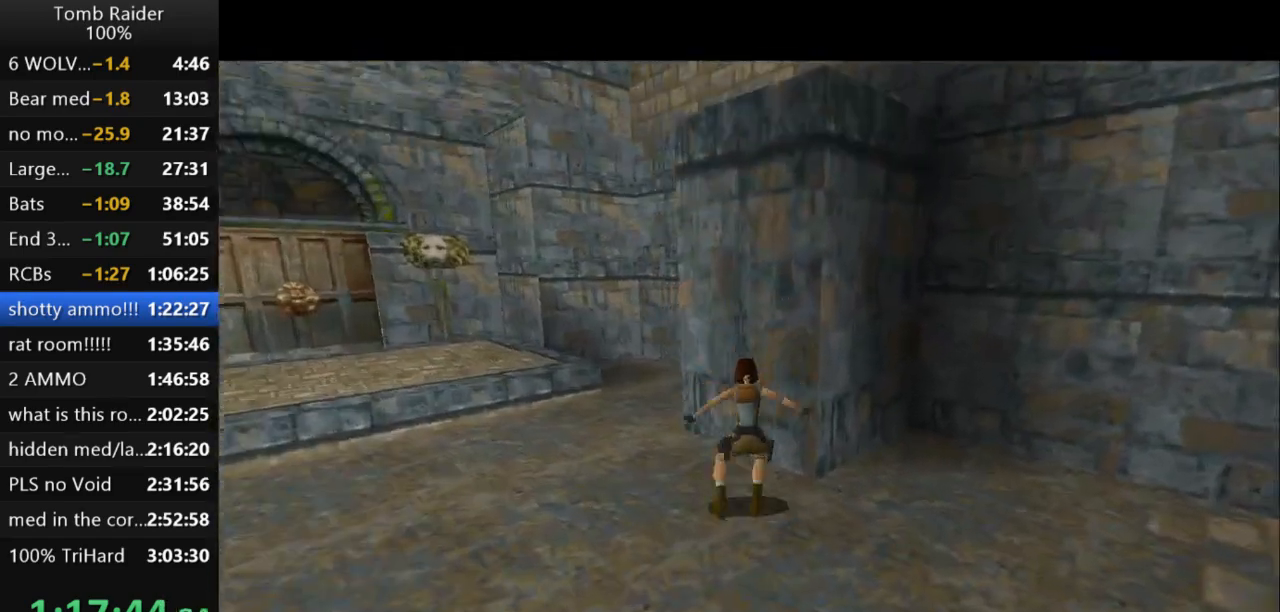
{"keys": ["right", "up"], "events": [[33, "action2", "up"]]}